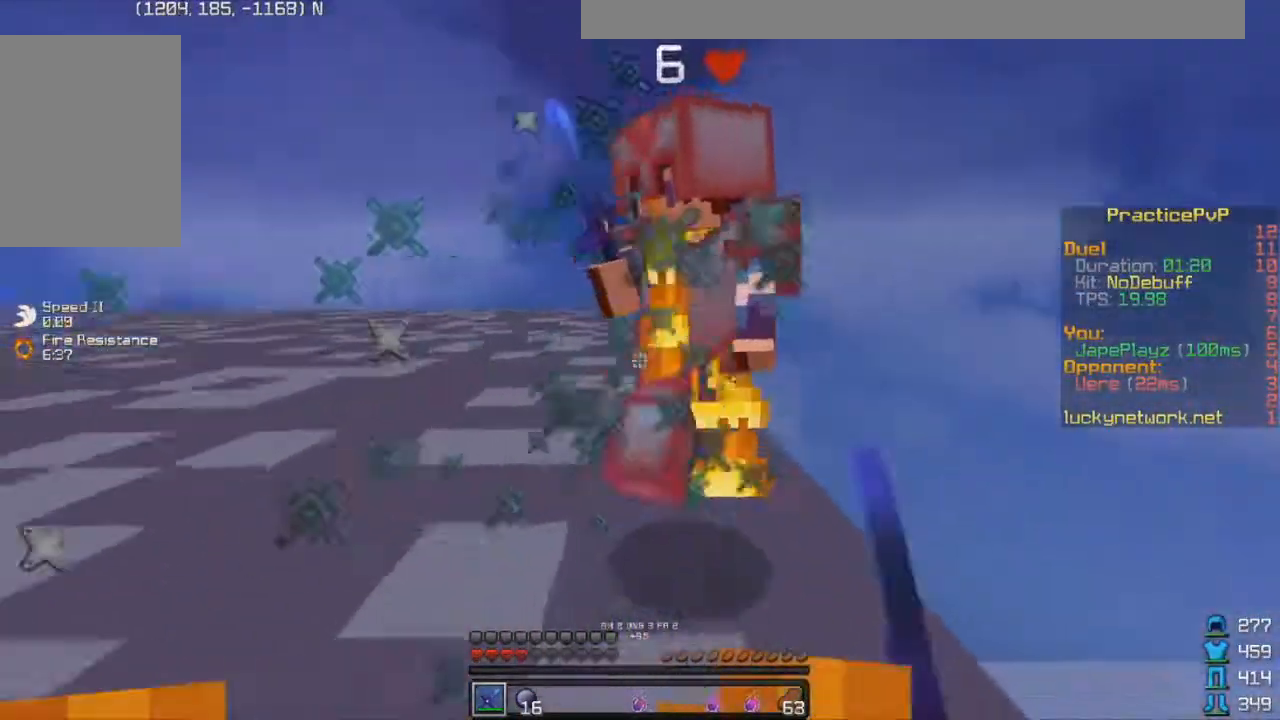
Gameplay with keyboard; each line is a JSON object with the keys held at the frame after it. "events" lists presses ("down") and releases ("up") of "a", "d", "s" and "w" between this image and that frame as [ms after this image, input, new state], when the widget could be followed in between. No other keys are recorded. Mouse input is not recorded.
{"keys": [], "events": [[67, "w", "down"], [200, "d", "up"], [267, "w", "up"]]}
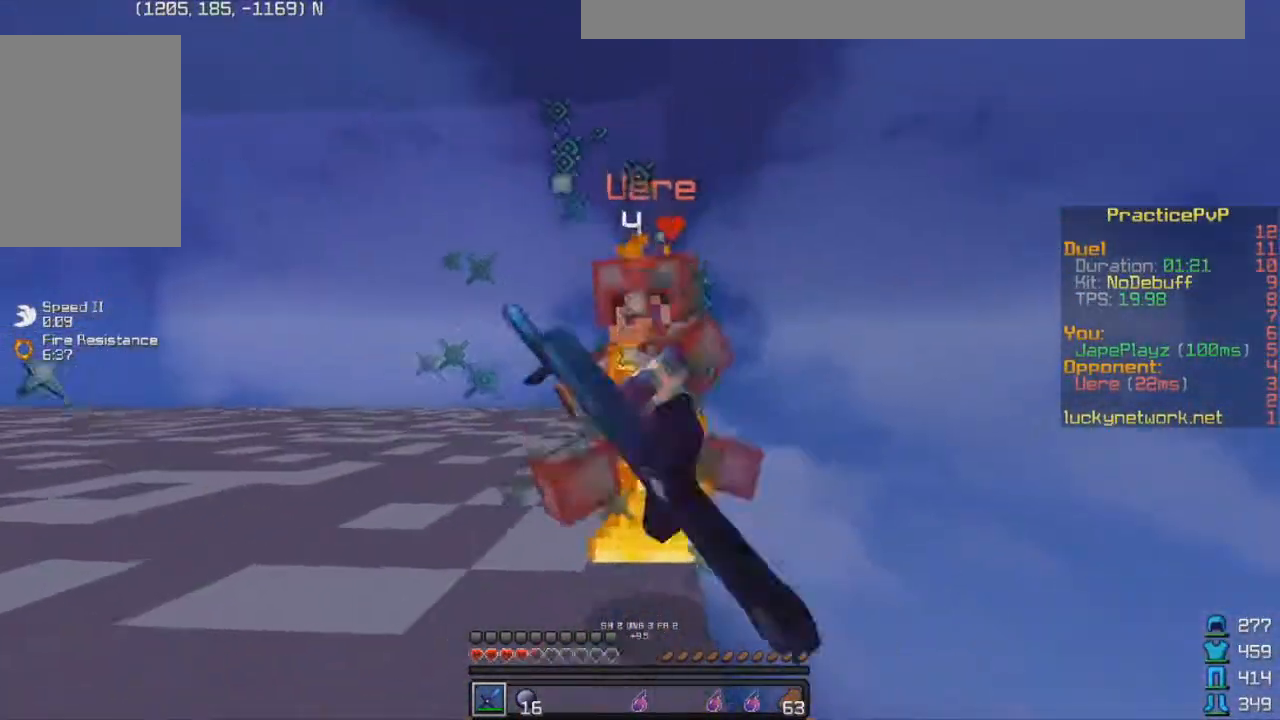
{"keys": ["w"], "events": [[17, "w", "down"], [233, "w", "up"], [433, "w", "down"]]}
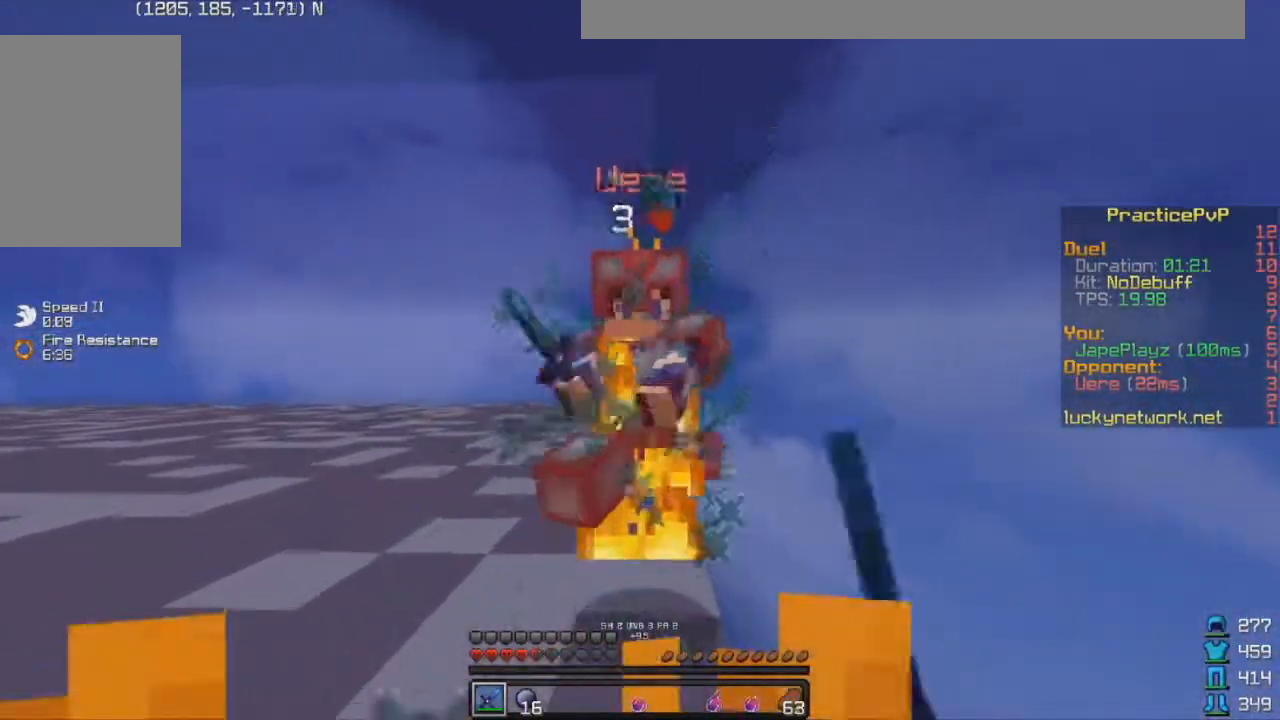
{"keys": ["w"], "events": [[233, "w", "up"], [333, "w", "down"]]}
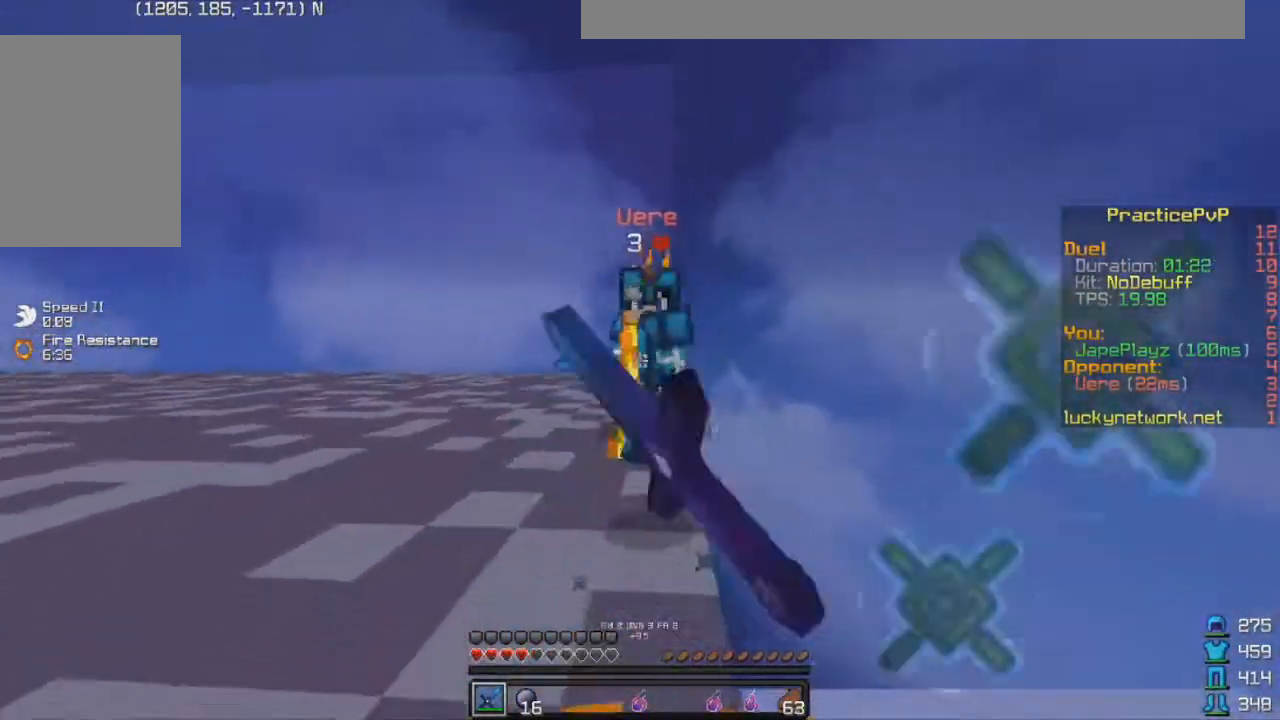
{"keys": ["w"], "events": []}
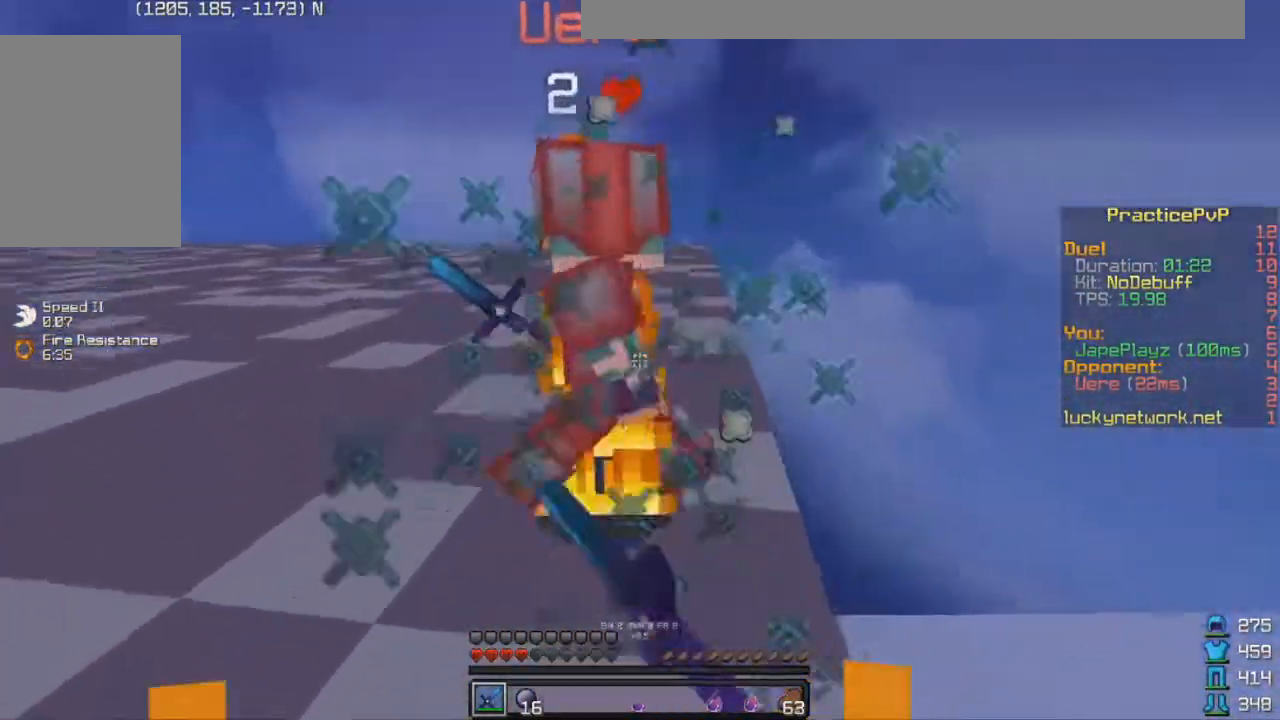
{"keys": ["w"], "events": []}
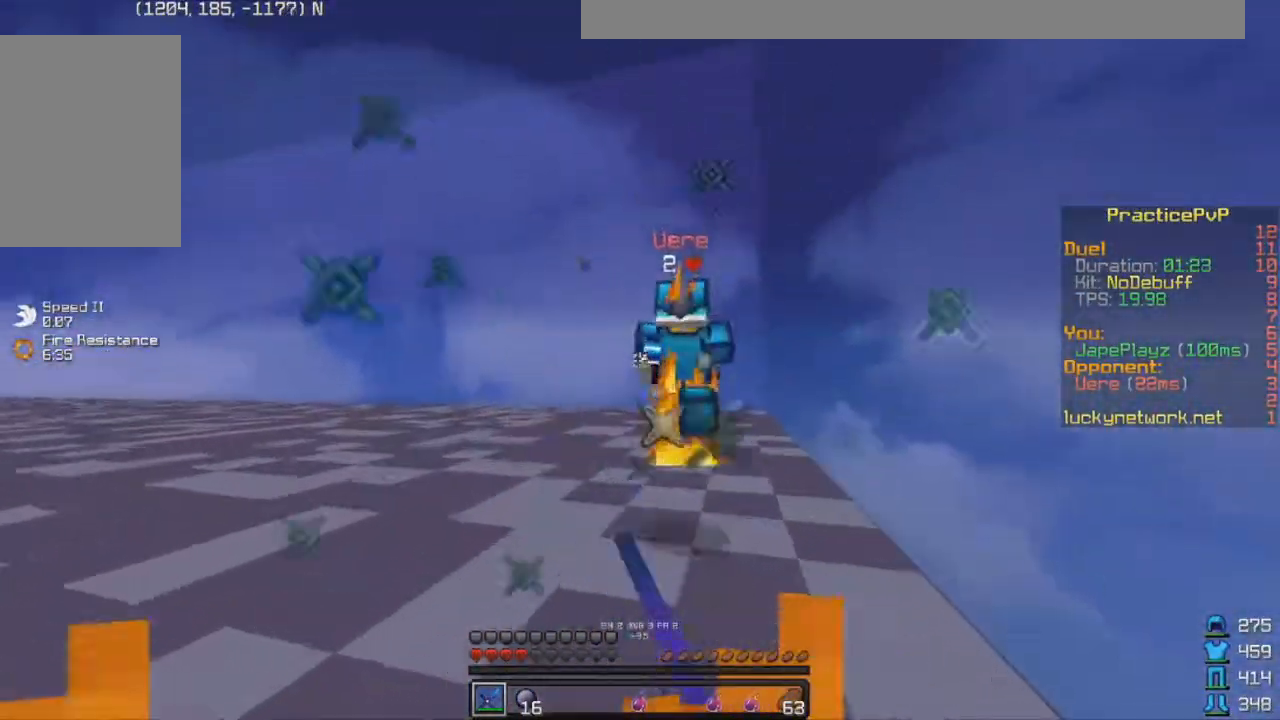
{"keys": ["d", "w"], "events": [[383, "d", "down"]]}
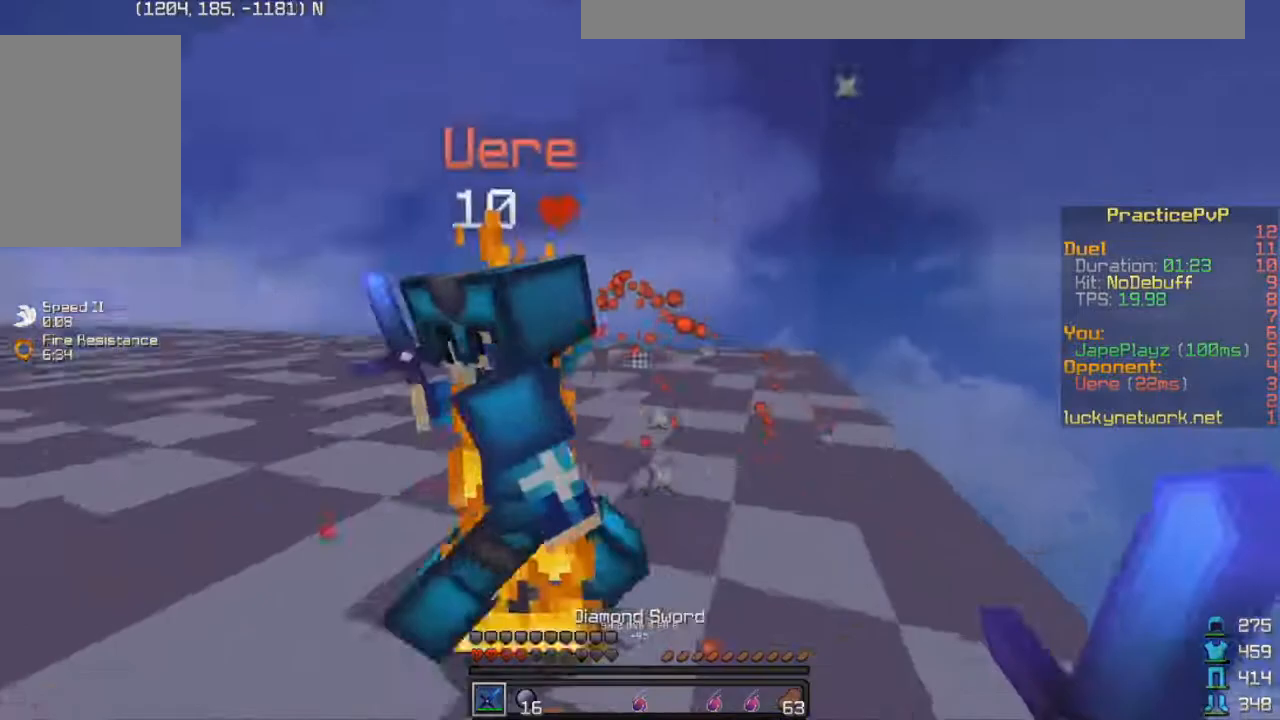
{"keys": ["a"], "events": [[233, "d", "up"], [333, "a", "down"], [467, "w", "up"]]}
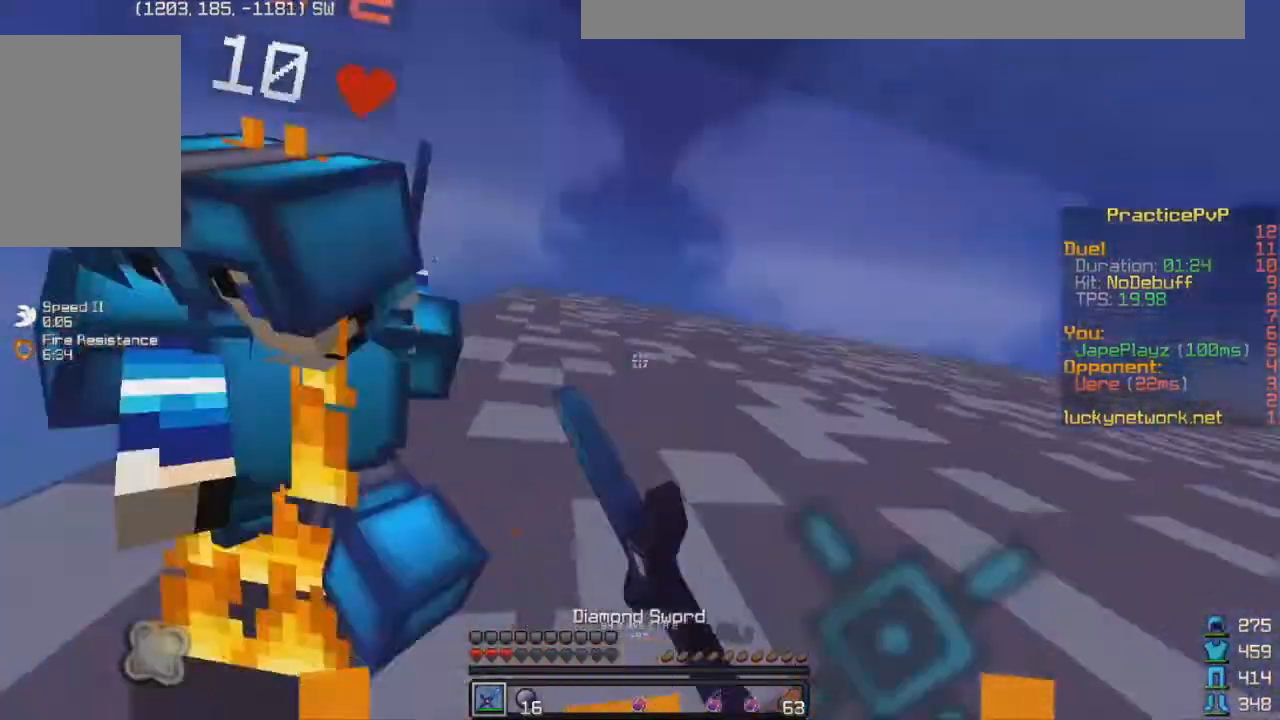
{"keys": ["d"], "events": [[117, "s", "down"], [233, "a", "up"], [417, "d", "down"], [500, "s", "up"]]}
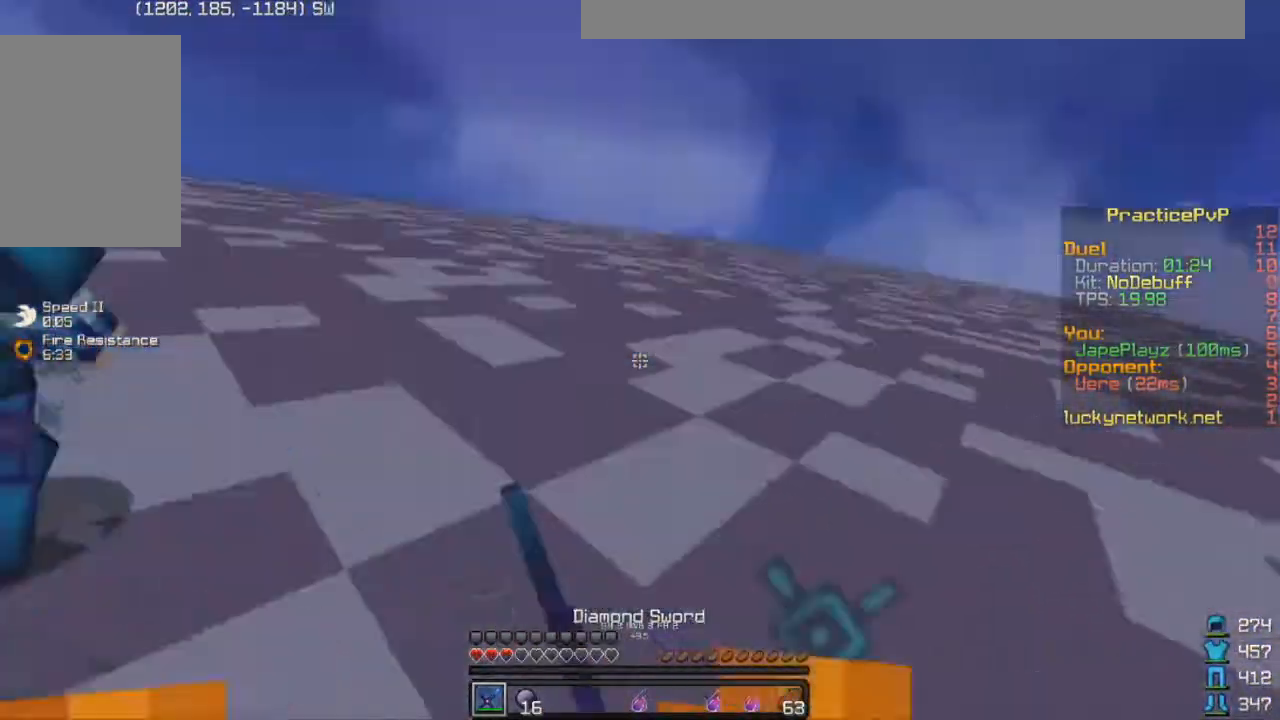
{"keys": ["w"], "events": [[17, "w", "down"], [67, "d", "up"]]}
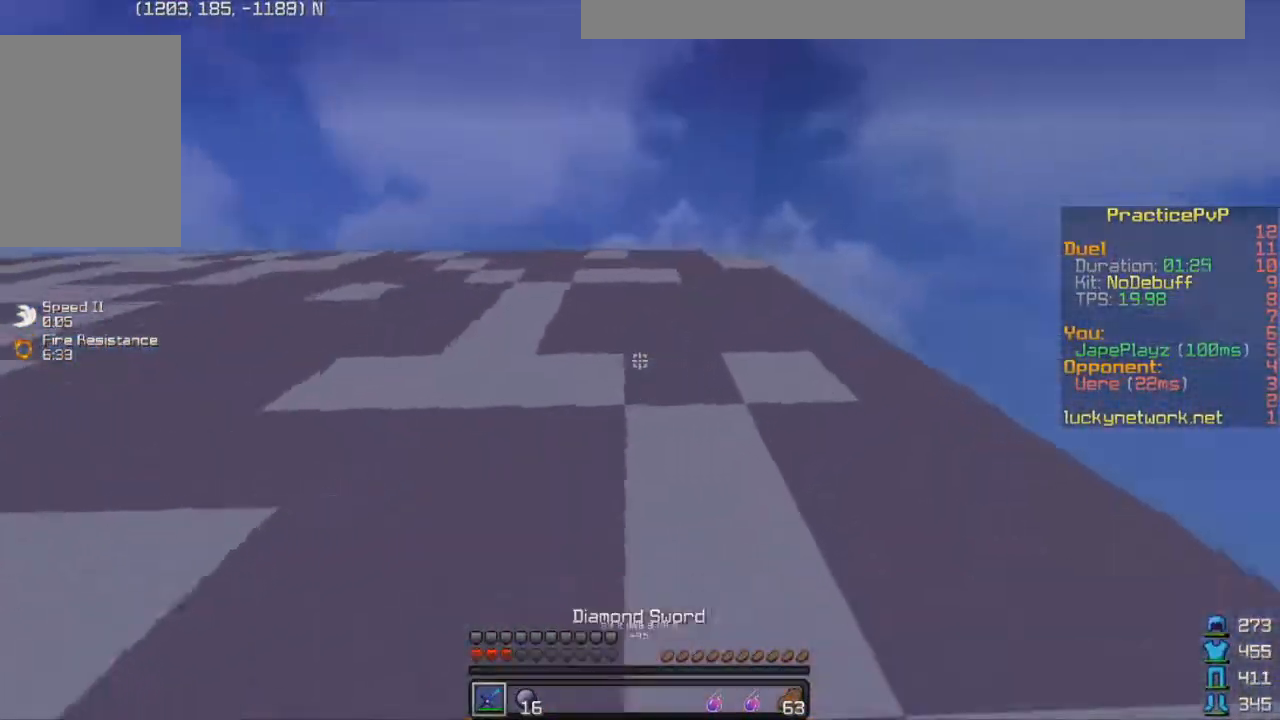
{"keys": ["w"], "events": []}
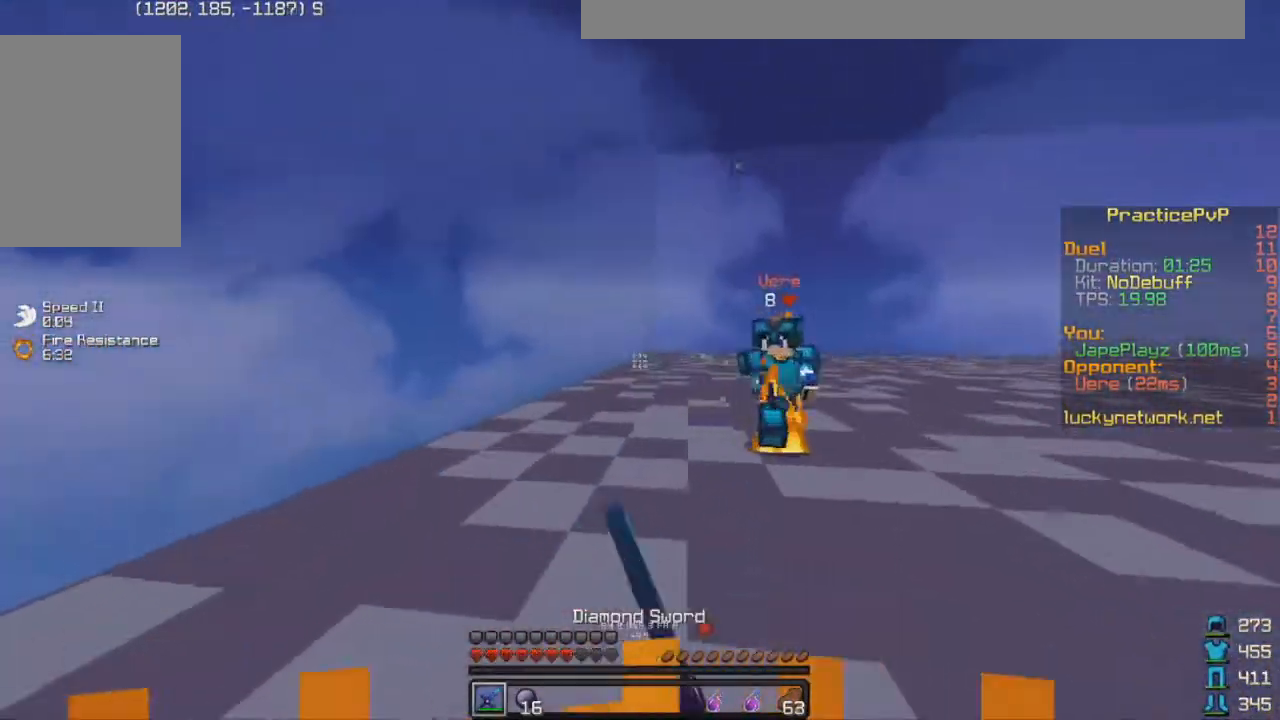
{"keys": ["d", "w"], "events": [[333, "d", "down"], [383, "d", "up"], [433, "d", "down"]]}
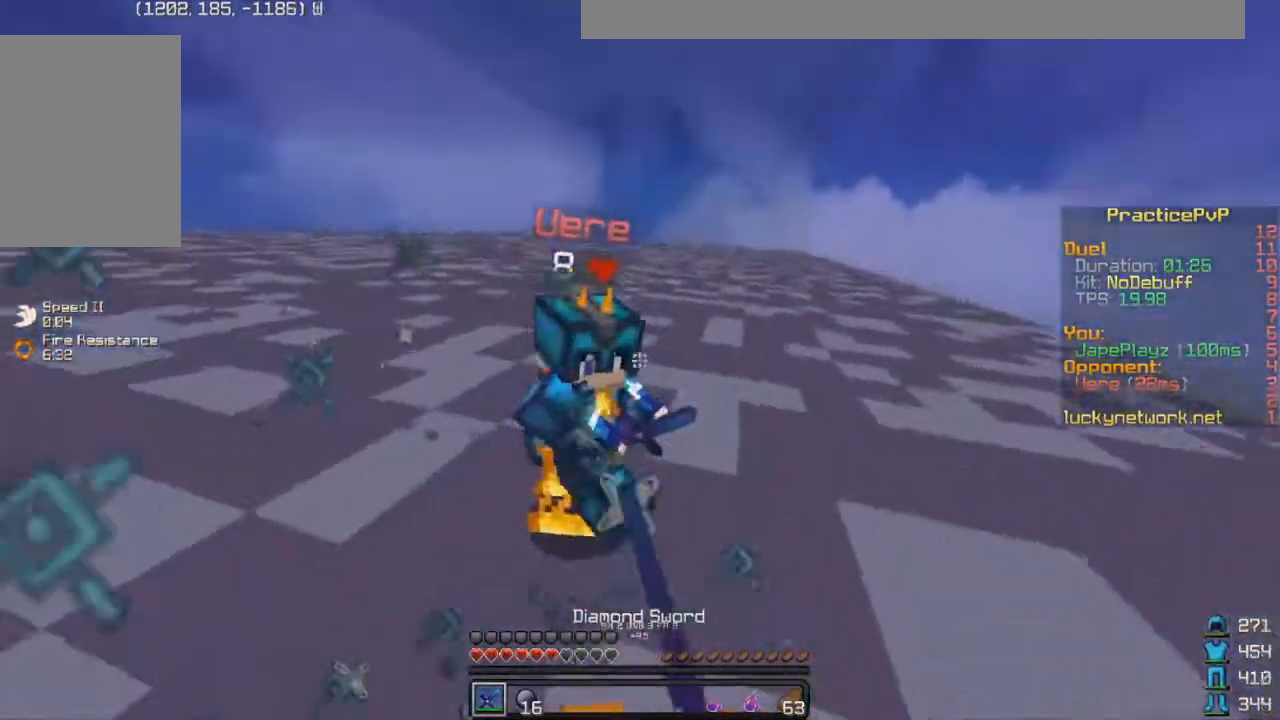
{"keys": ["w"], "events": [[183, "d", "up"]]}
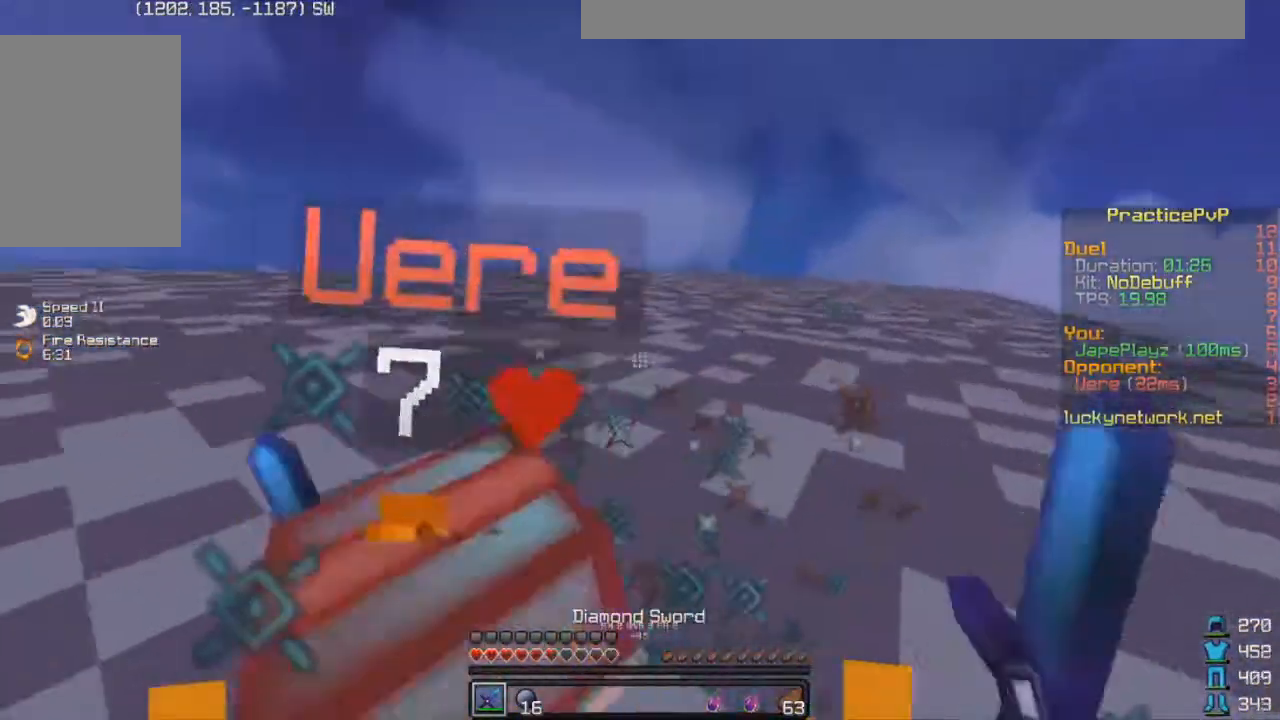
{"keys": ["w"], "events": [[183, "w", "up"], [233, "w", "down"]]}
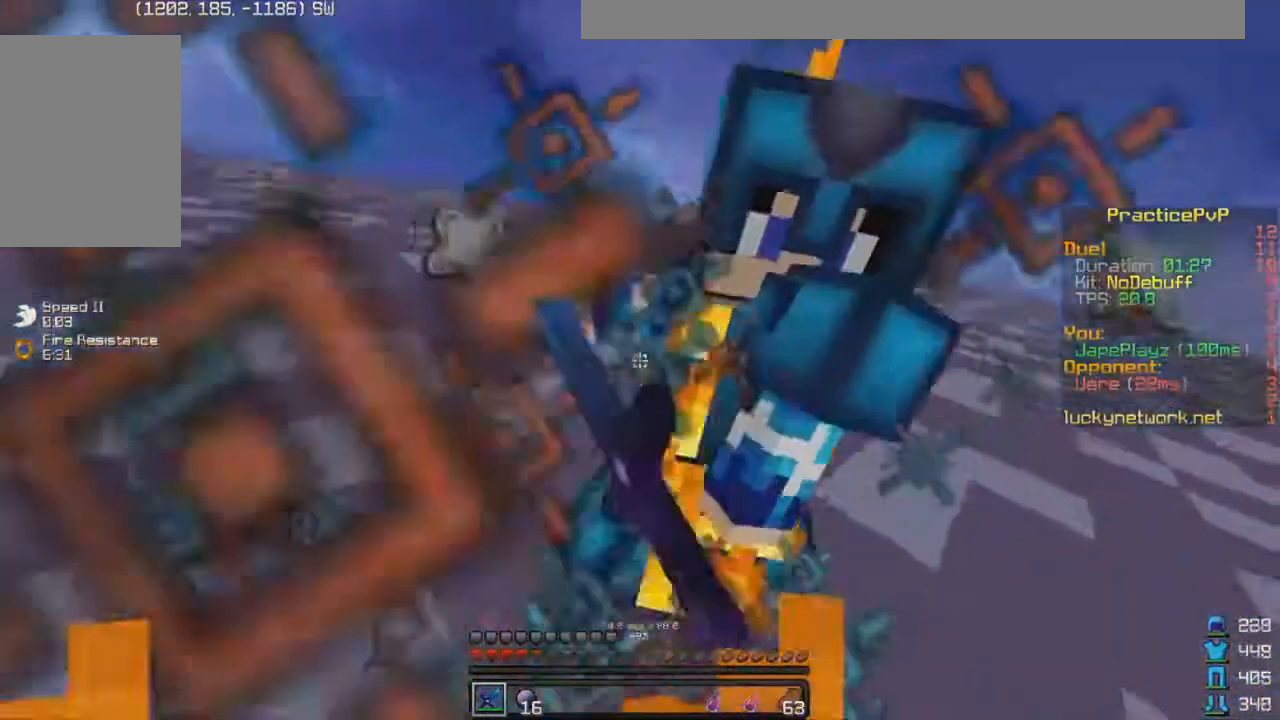
{"keys": ["w"], "events": []}
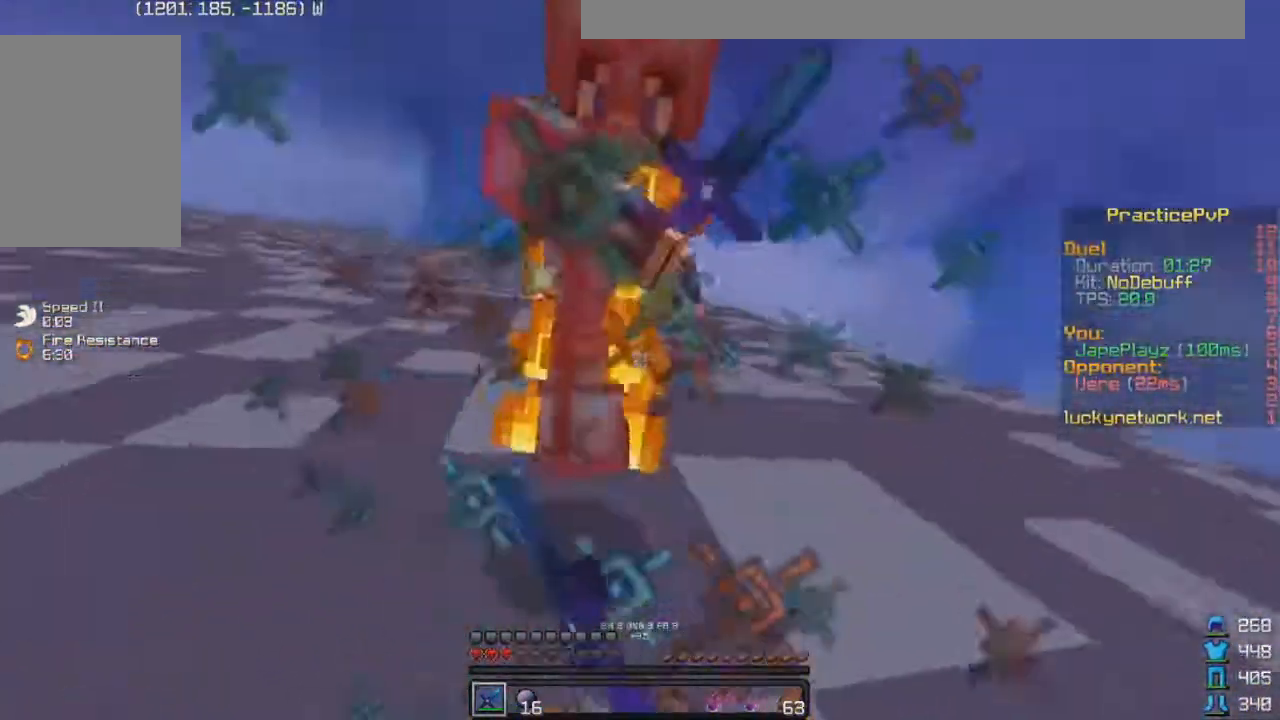
{"keys": ["w"], "events": []}
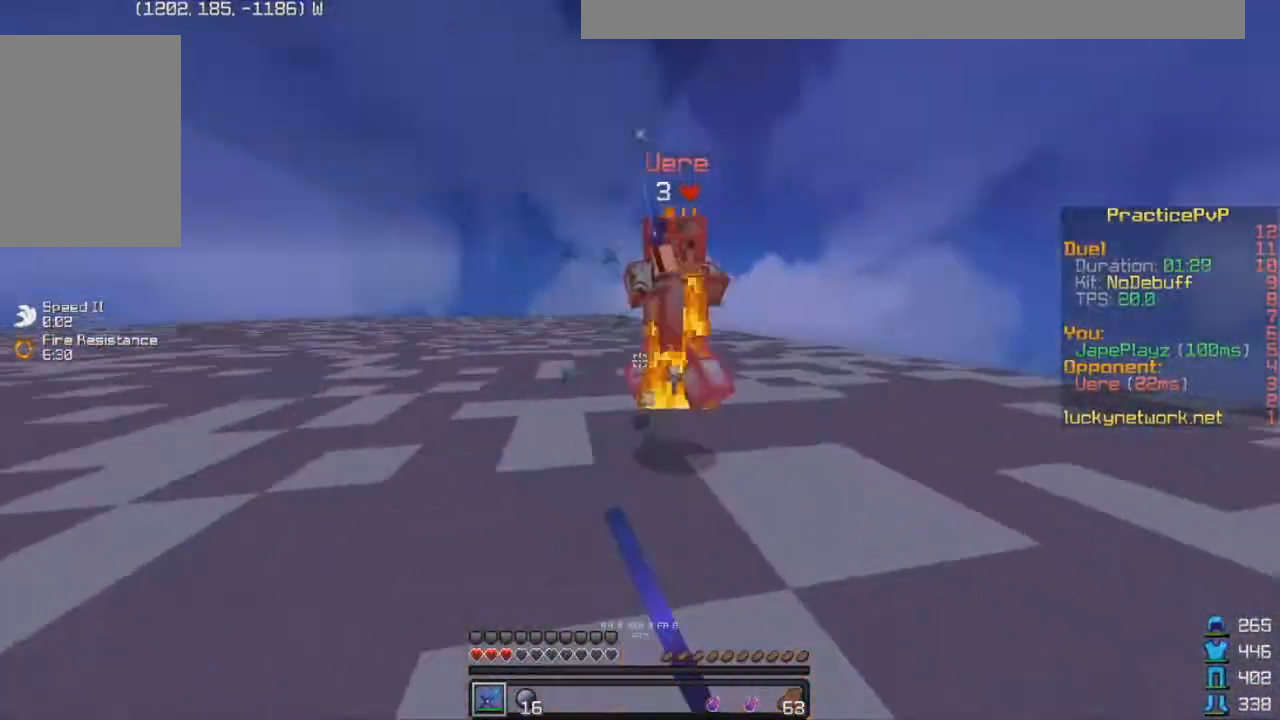
{"keys": ["w"], "events": []}
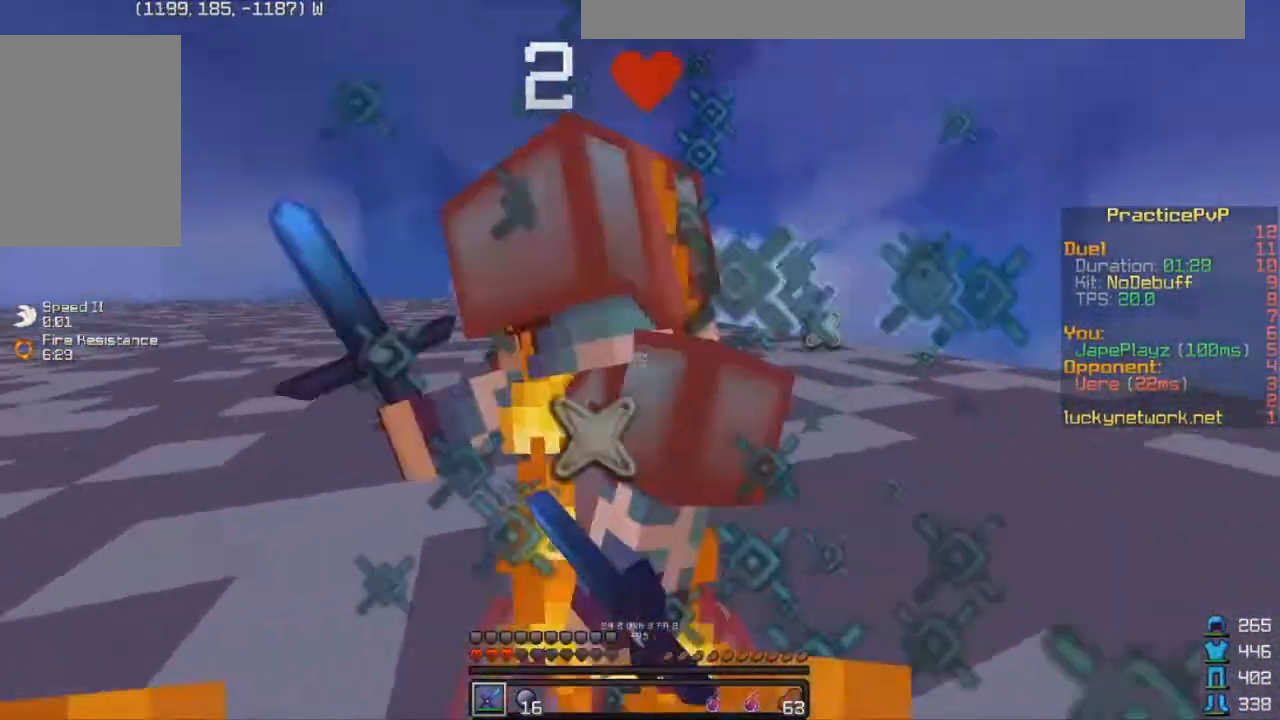
{"keys": ["w"], "events": [[17, "w", "up"], [83, "w", "down"]]}
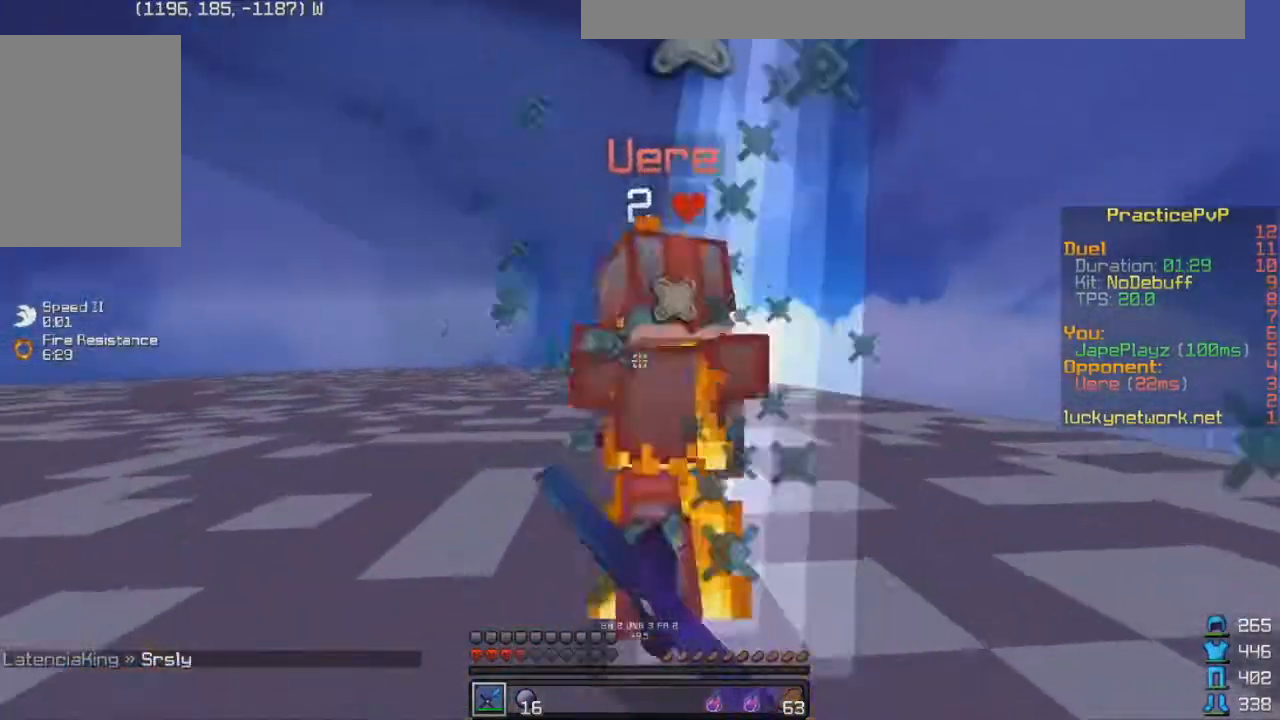
{"keys": ["w"], "events": []}
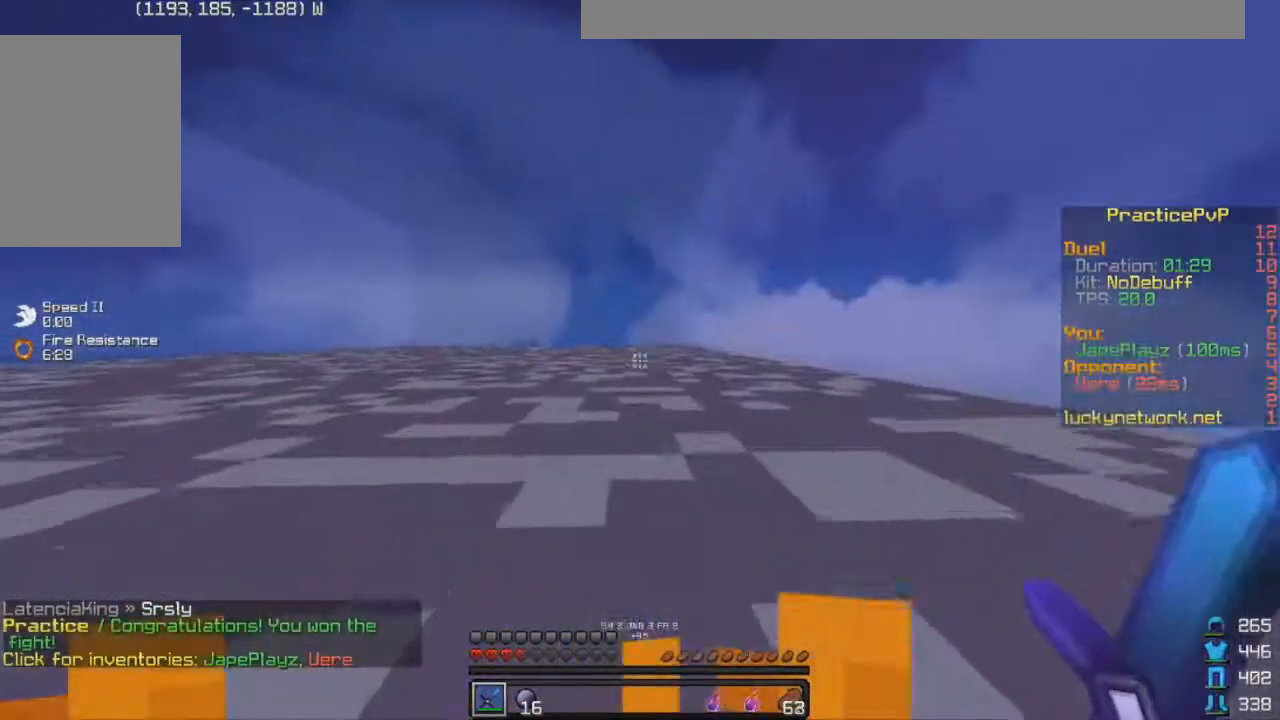
{"keys": ["w"], "events": []}
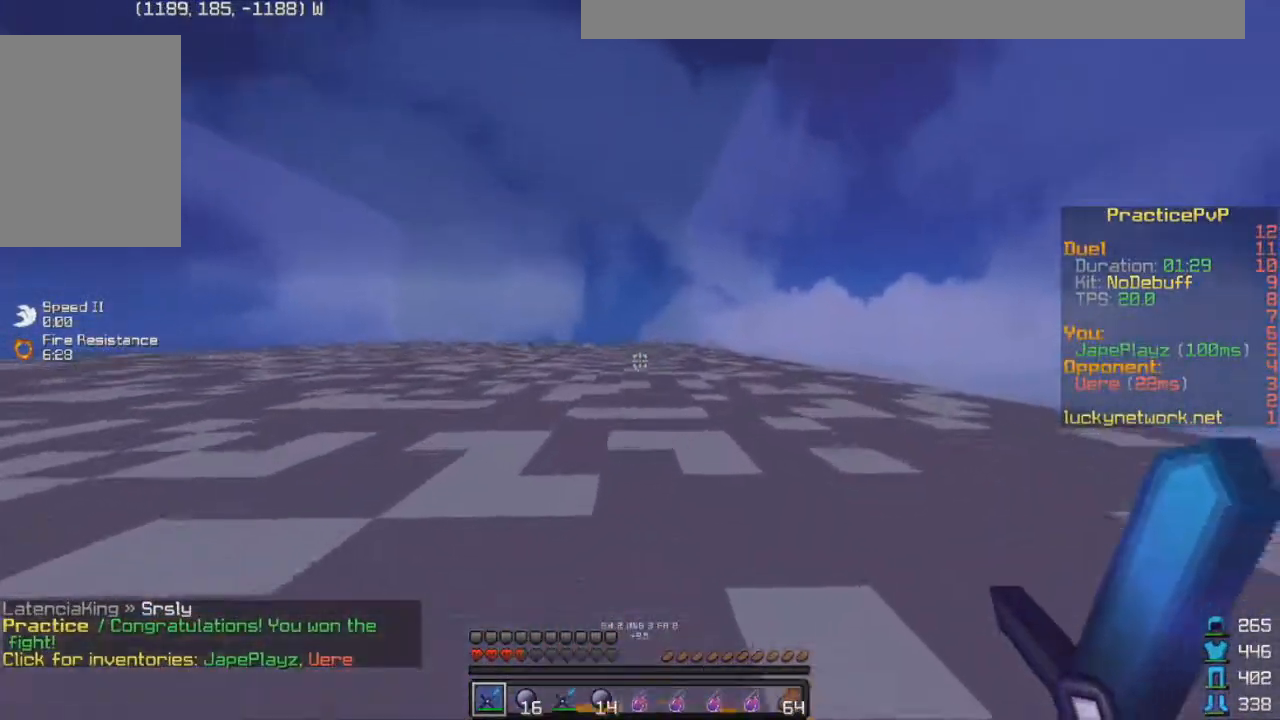
{"keys": ["w"], "events": []}
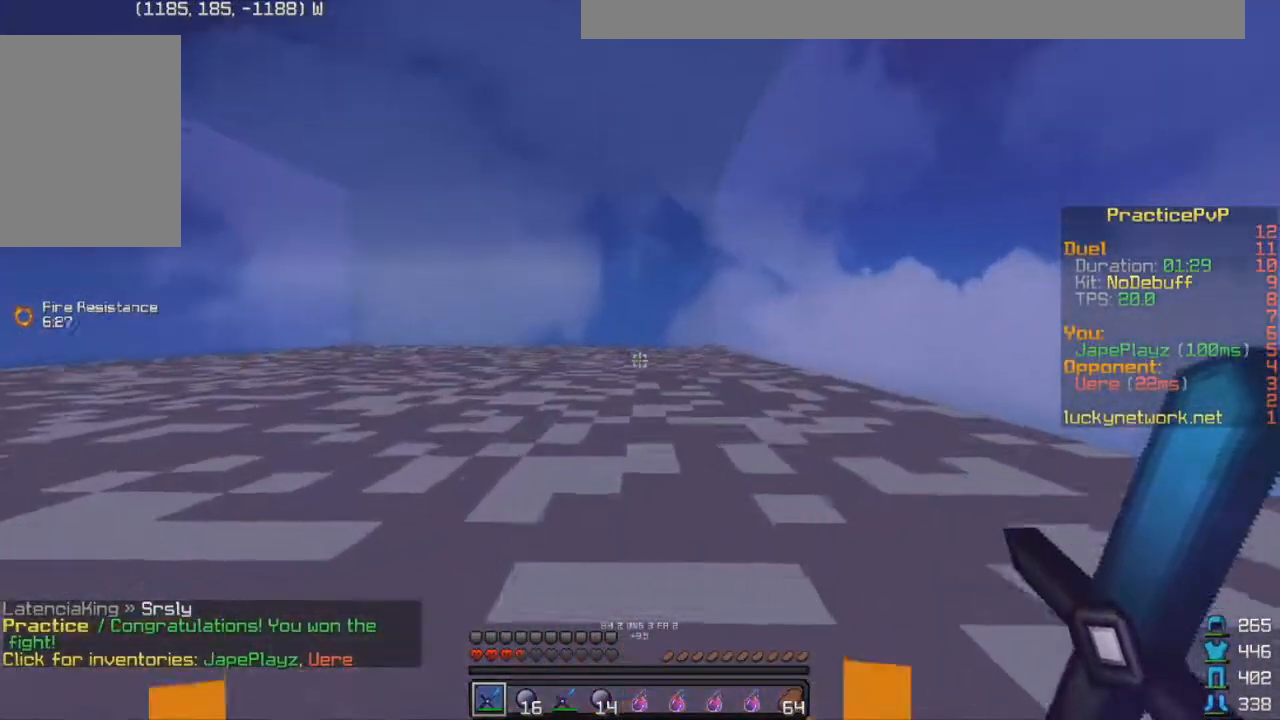
{"keys": ["w"], "events": []}
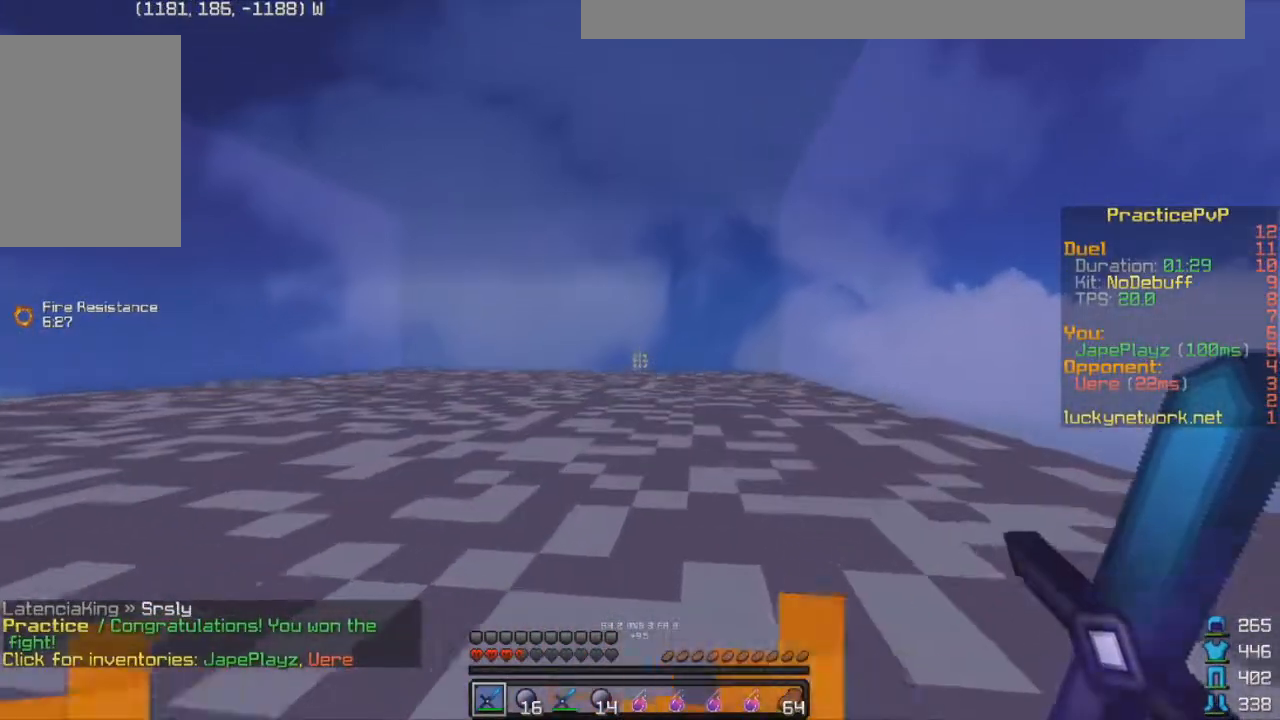
{"keys": ["w"], "events": []}
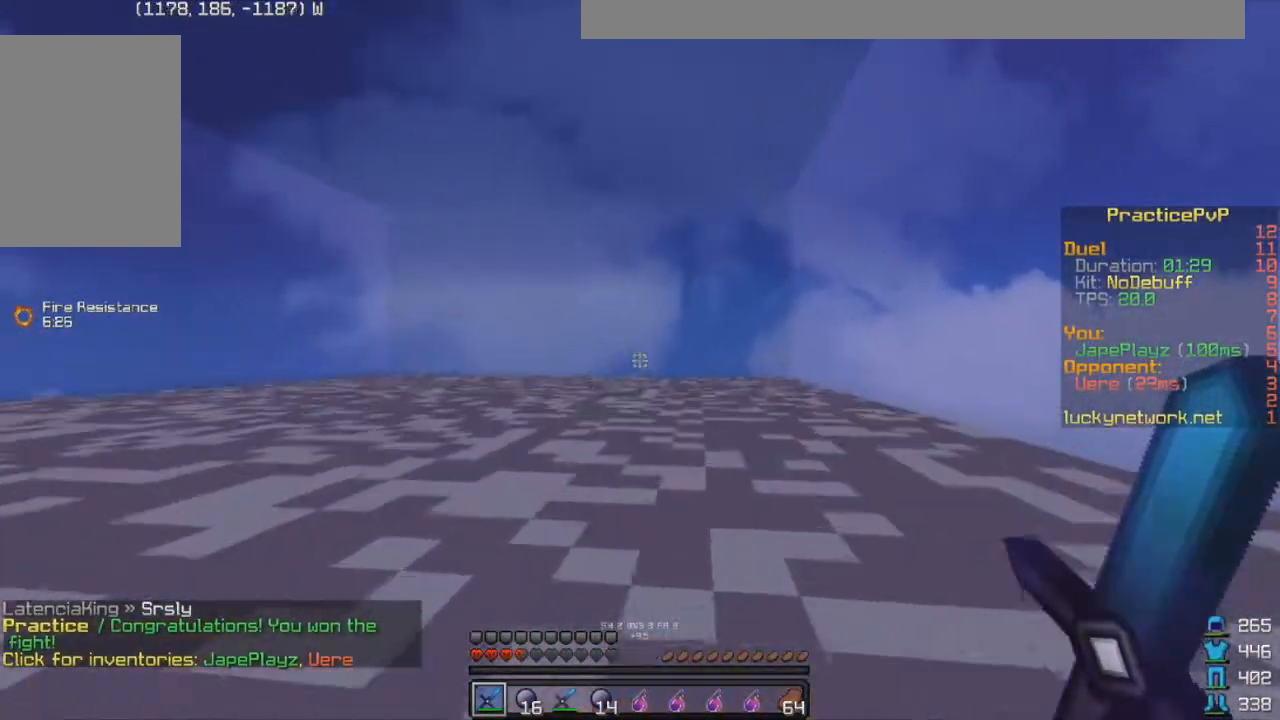
{"keys": ["w"], "events": [[333, "d", "down"], [483, "d", "up"]]}
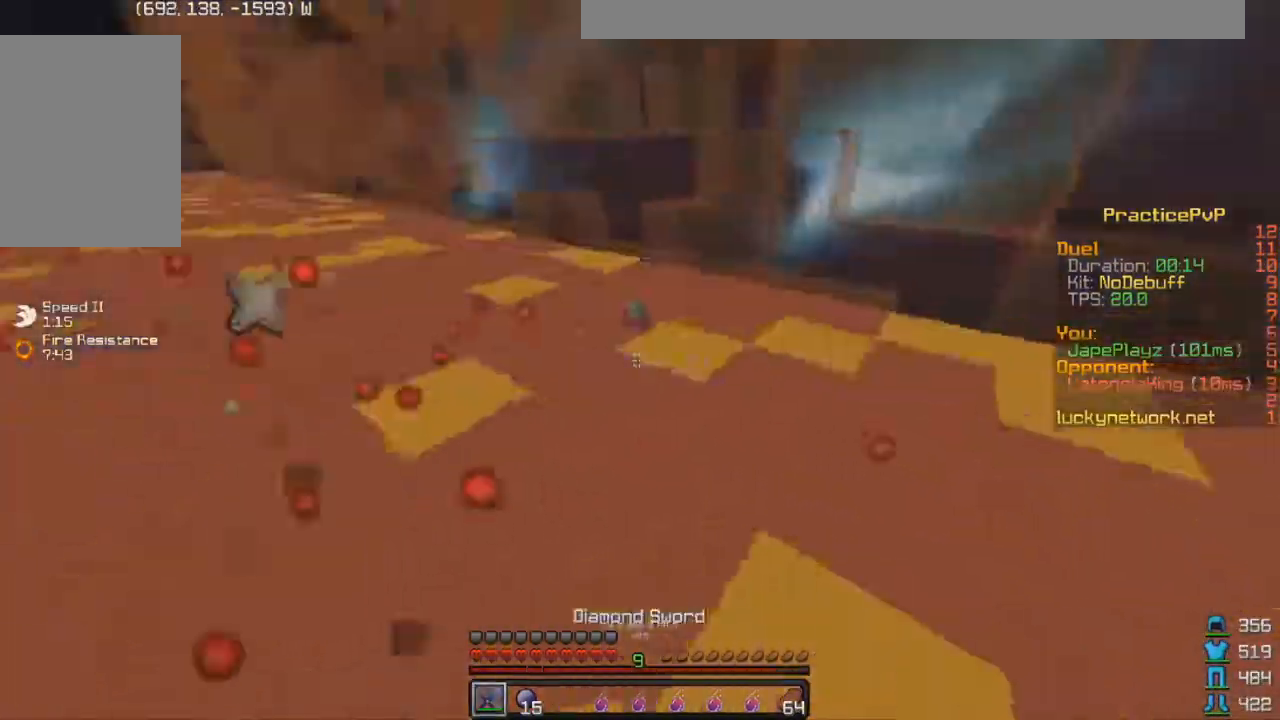
{"keys": ["d", "w"], "events": [[83, "a", "down"], [167, "a", "up"], [217, "d", "down"]]}
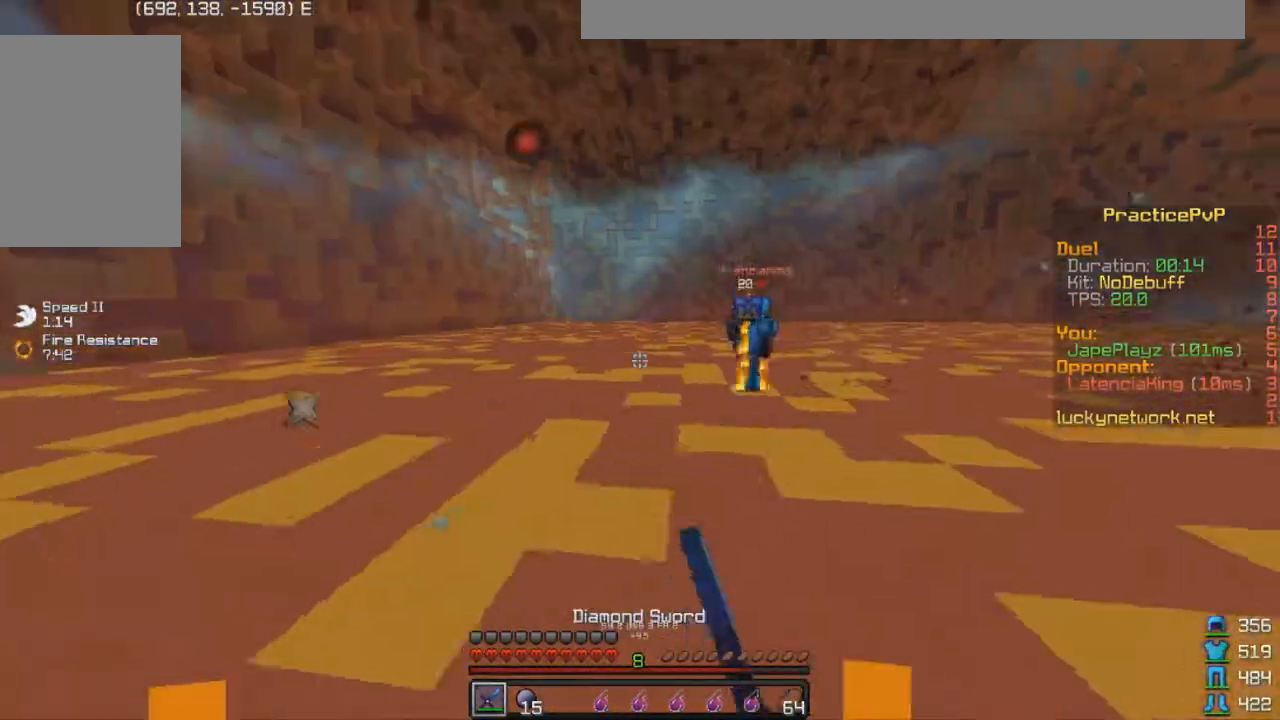
{"keys": ["a", "w"], "events": [[500, "a", "down"], [500, "d", "up"]]}
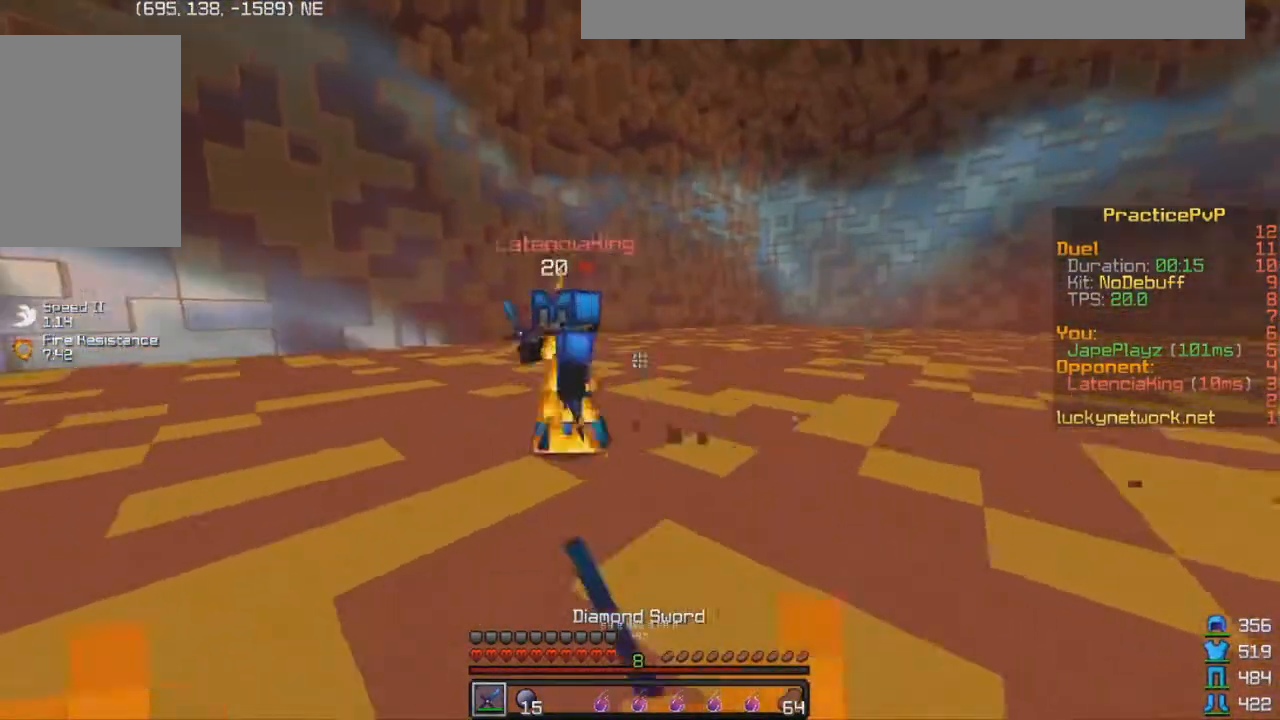
{"keys": ["a"], "events": [[433, "w", "up"]]}
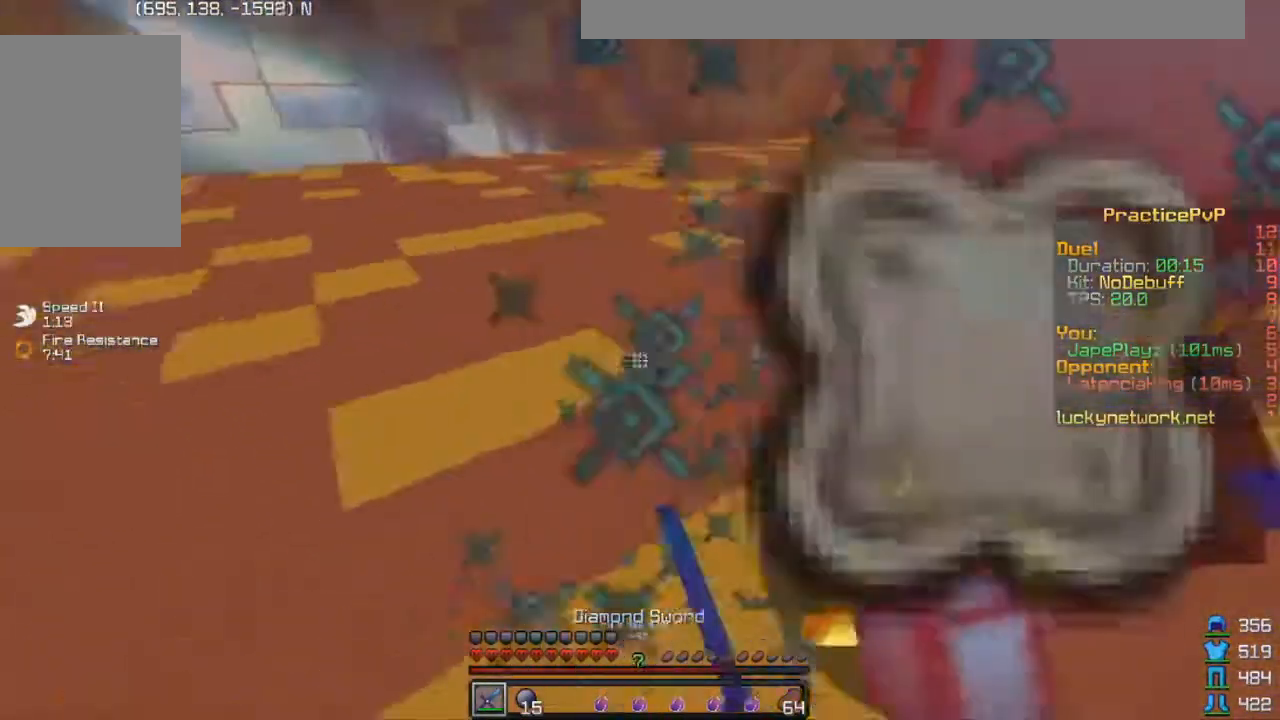
{"keys": ["w"], "events": [[33, "w", "down"], [83, "a", "up"]]}